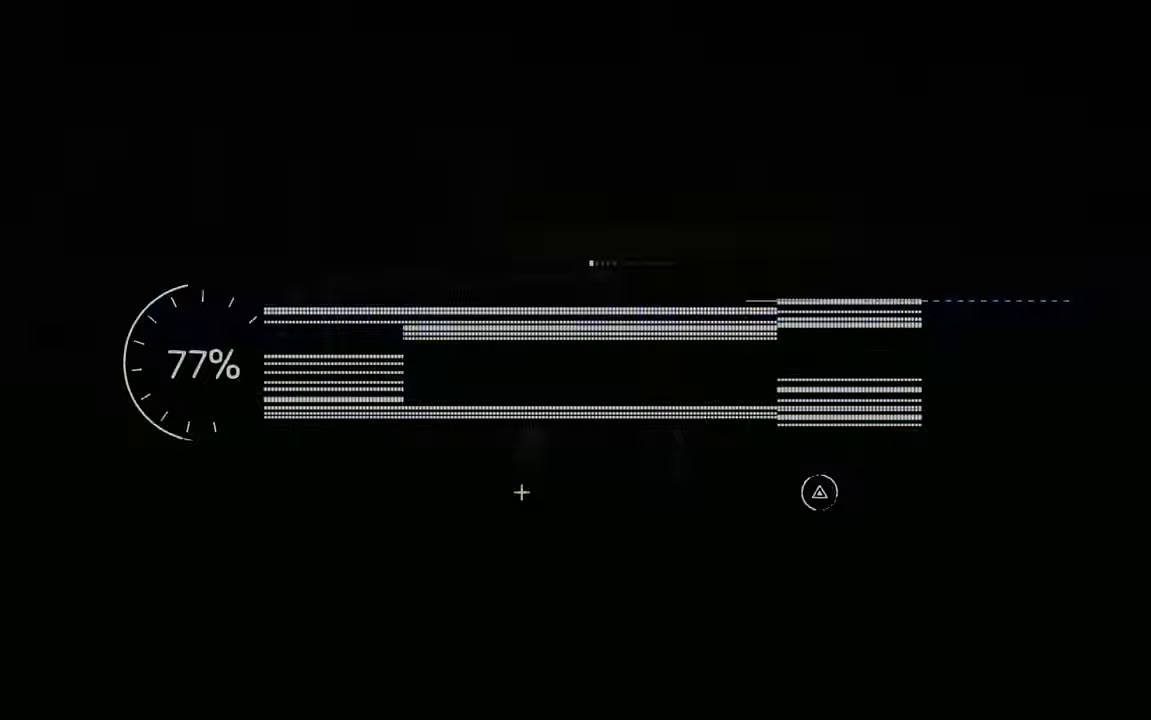
Gameplay with a controller (Xbox layout); each line is a JSON object with the inputs held at the frame after it. "events" lists button and stick changes between this image and that frame as [ms after this image, input, new state], when the widget could be followed in between. Not read: L3 R3 right_stick.
{"buttons": ["R2"], "left_stick": "center", "events": [[400, "R2", "down"]]}
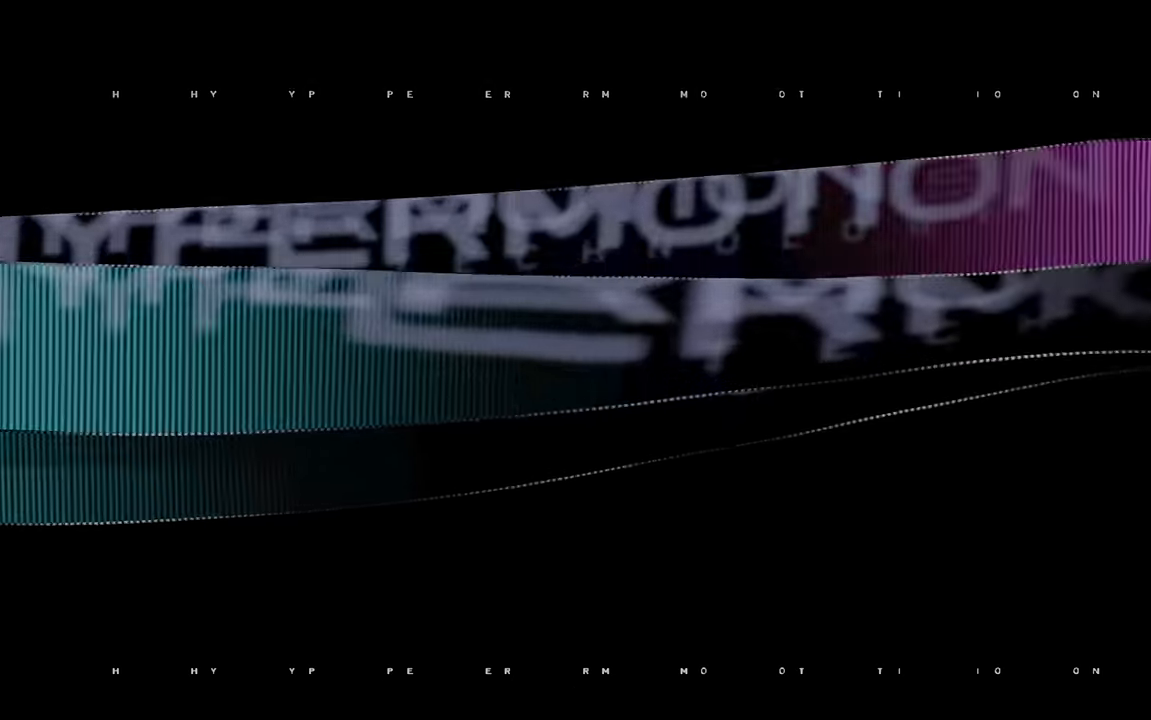
{"buttons": ["R2"], "left_stick": "center", "events": []}
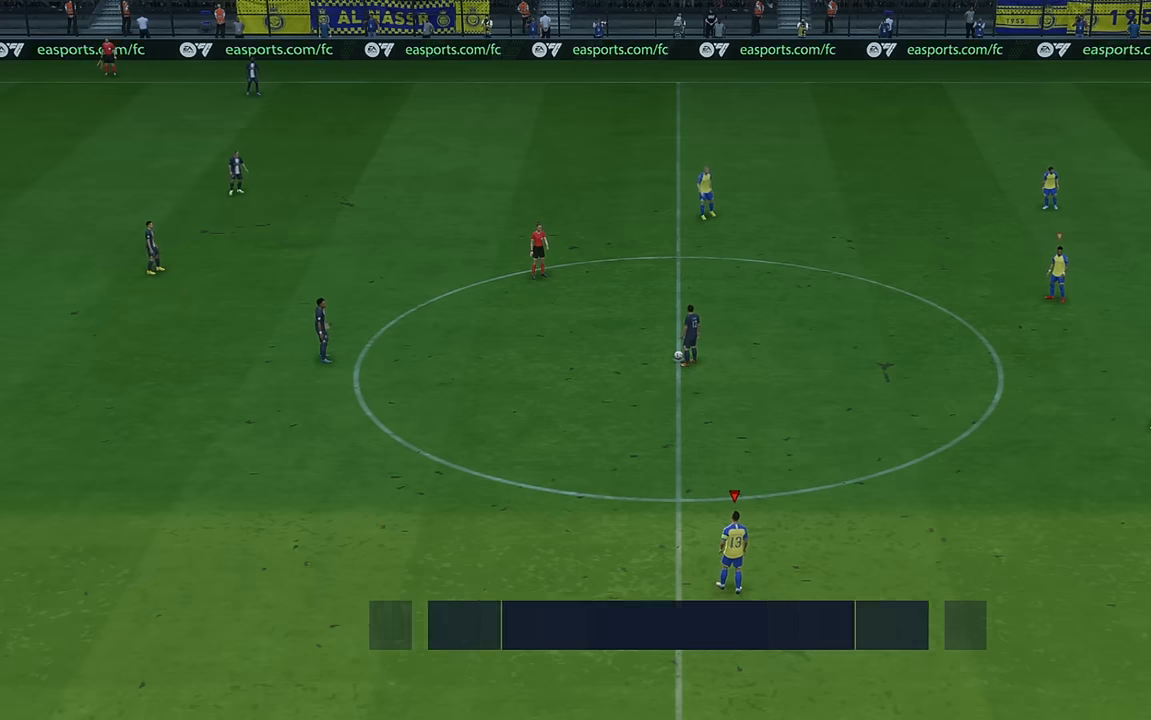
{"buttons": ["R2"], "left_stick": "up", "events": [[433, "left_stick", "up"]]}
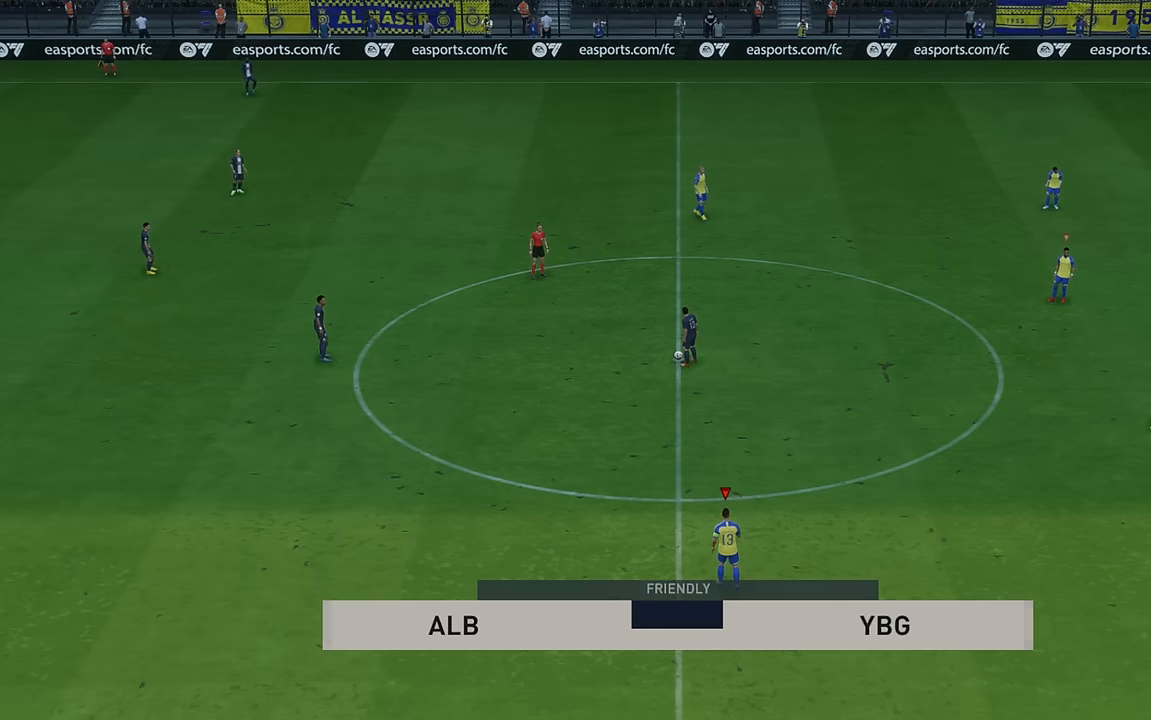
{"buttons": ["R2"], "left_stick": "up", "events": []}
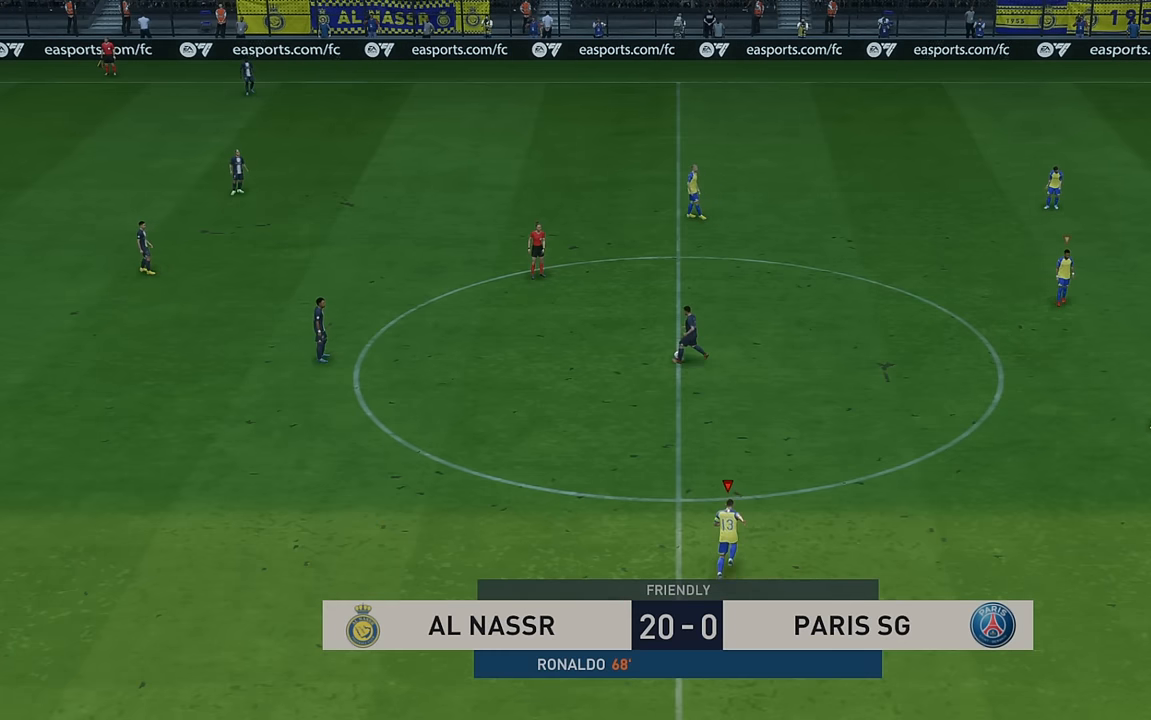
{"buttons": ["R2"], "left_stick": "up", "events": []}
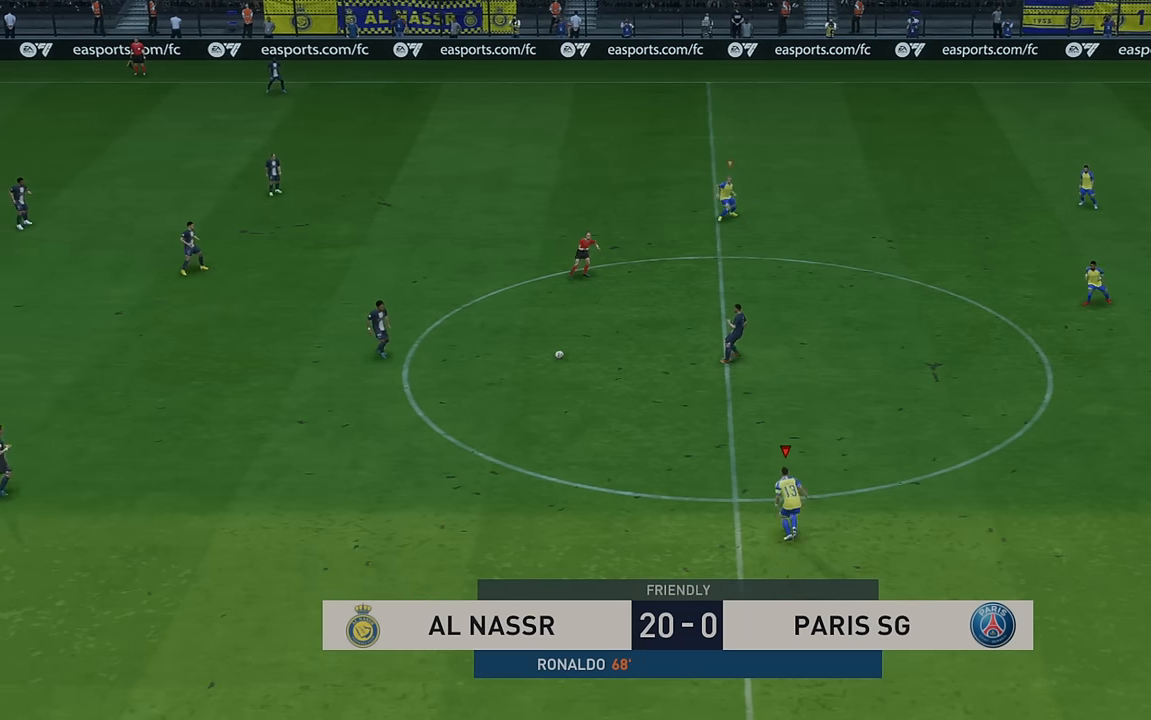
{"buttons": ["R2"], "left_stick": "left", "events": [[100, "left_stick", "up-left"], [466, "left_stick", "left"]]}
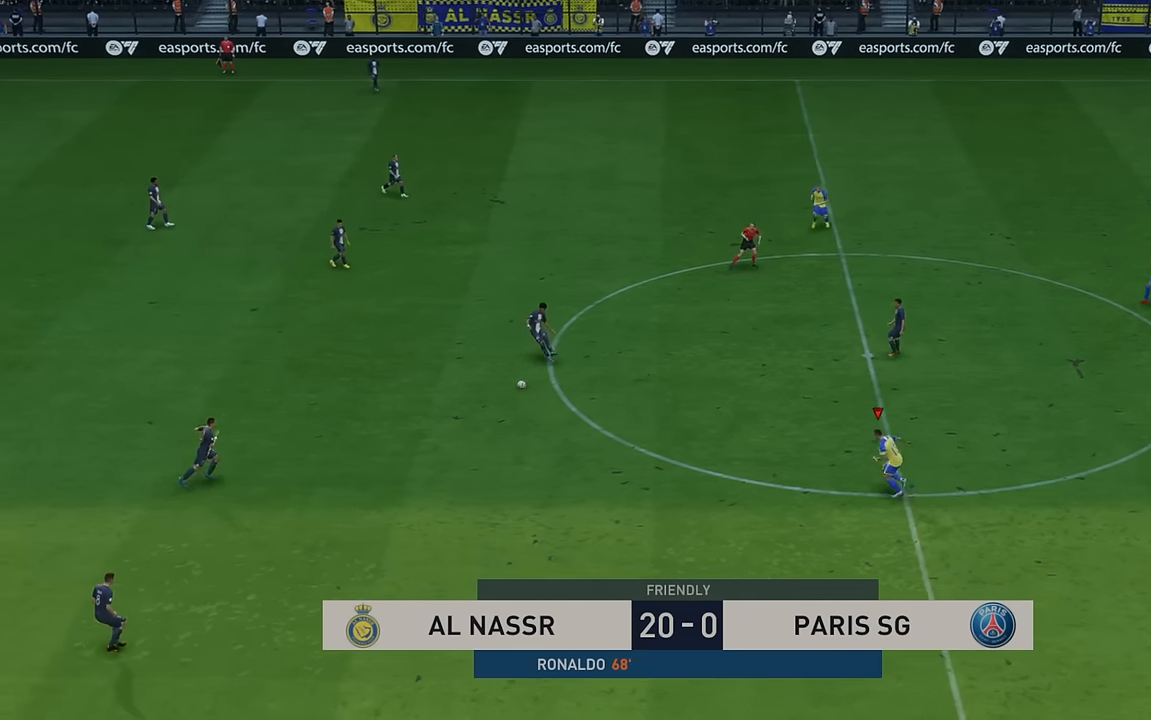
{"buttons": ["R2"], "left_stick": "down-left", "events": [[433, "left_stick", "down-left"]]}
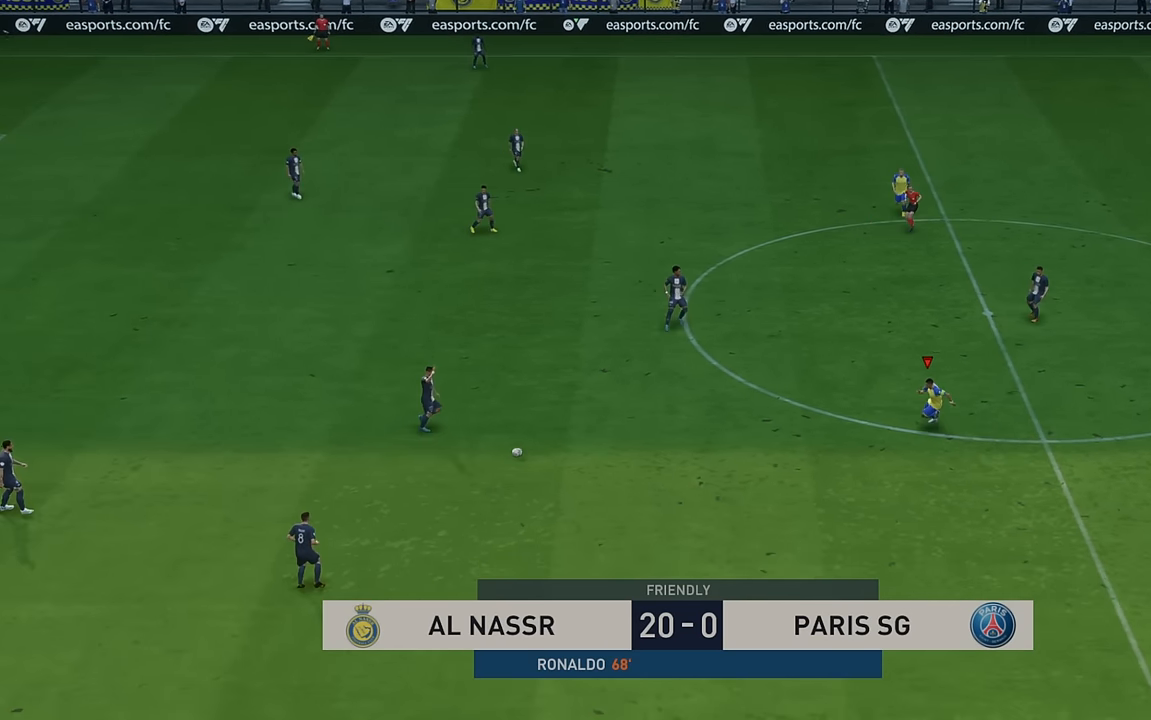
{"buttons": ["R2"], "left_stick": "down-left", "events": []}
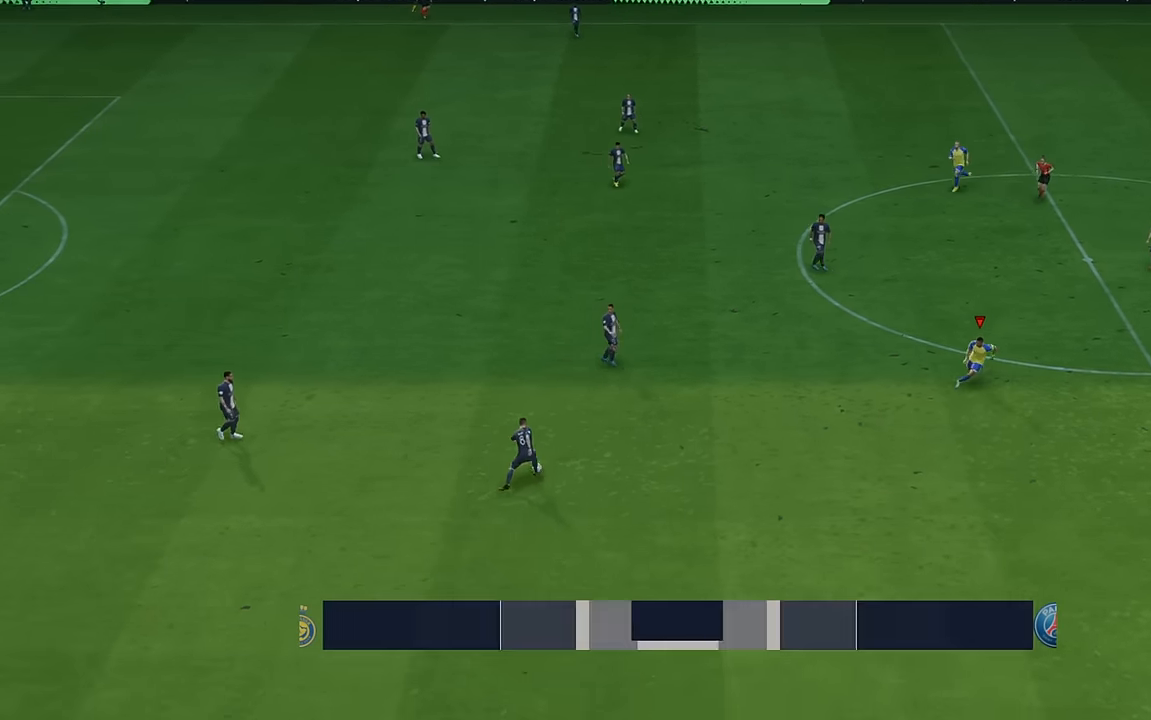
{"buttons": ["R2"], "left_stick": "left", "events": [[400, "left_stick", "left"]]}
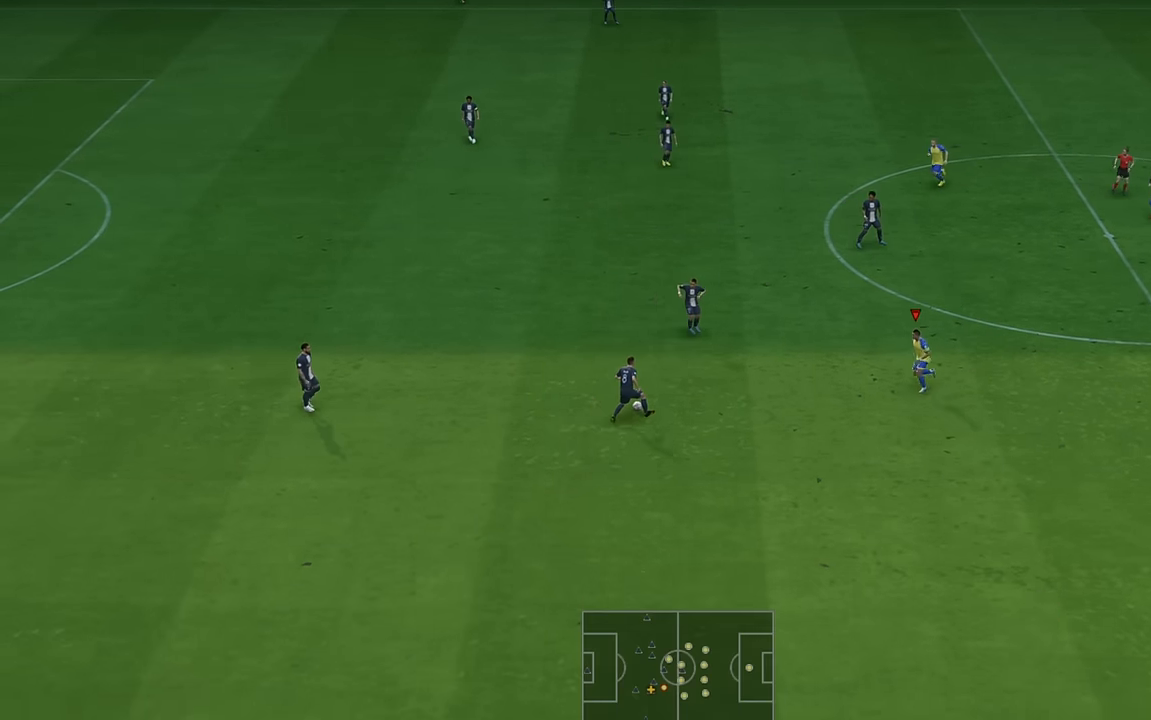
{"buttons": ["R2"], "left_stick": "up-left", "events": [[33, "left_stick", "up-left"]]}
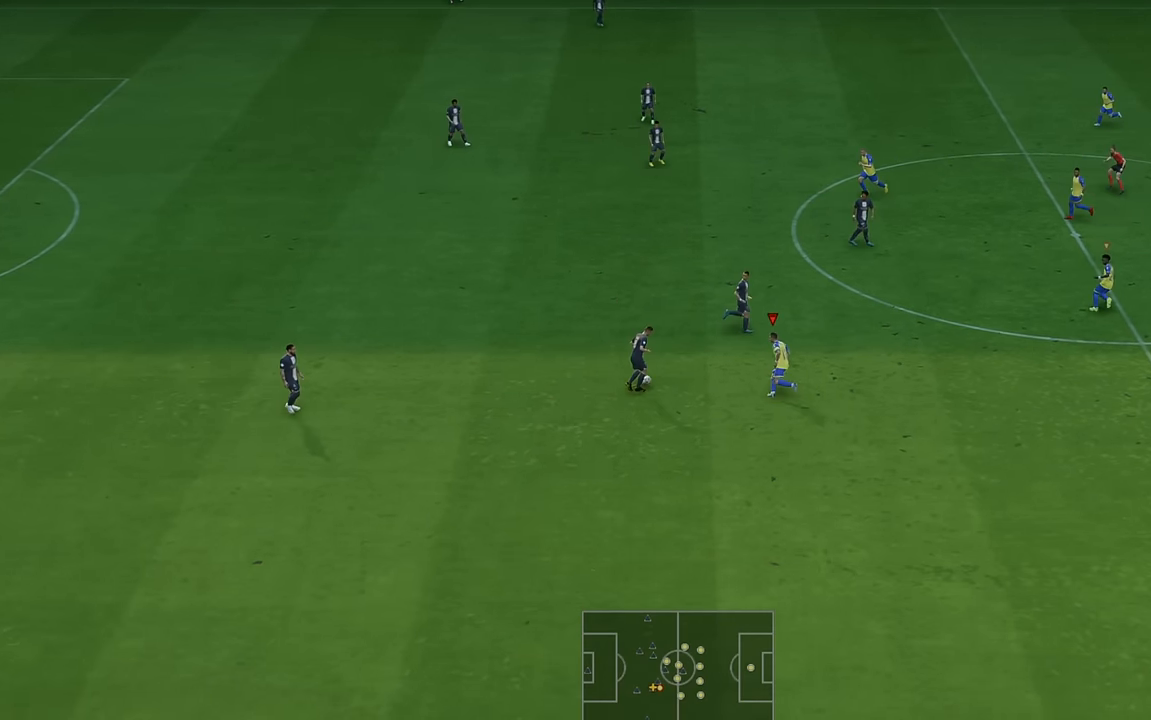
{"buttons": ["R2"], "left_stick": "up", "events": [[83, "left_stick", "up"]]}
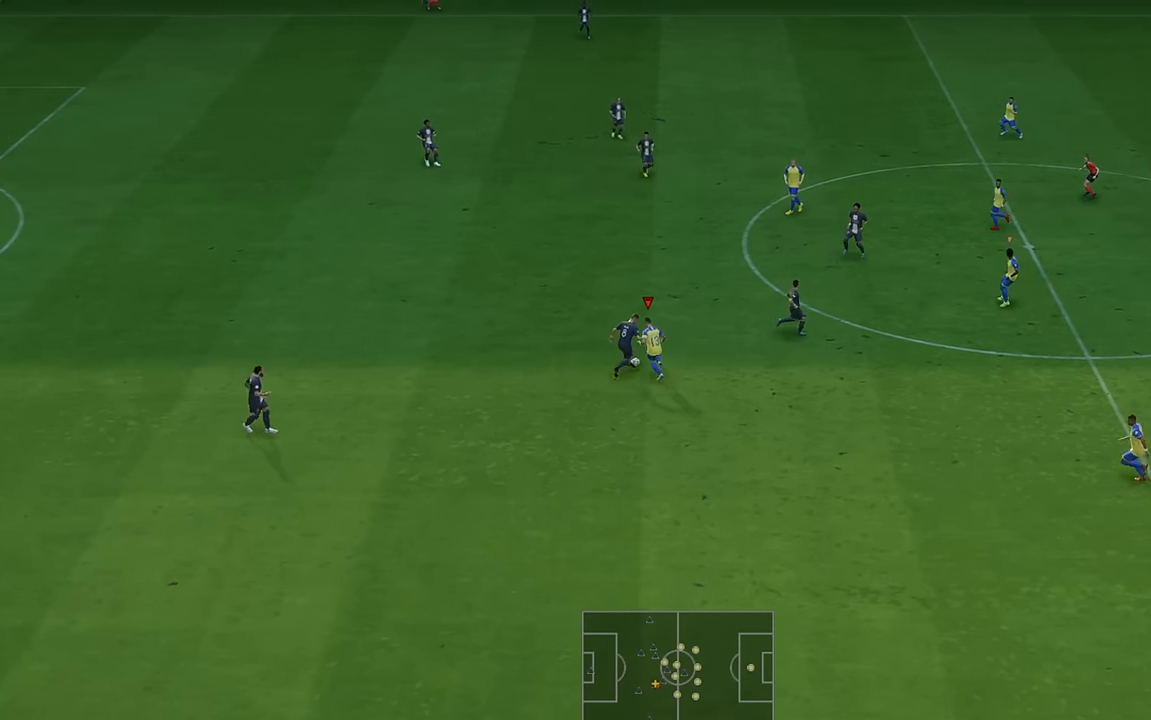
{"buttons": ["R2"], "left_stick": "up", "events": []}
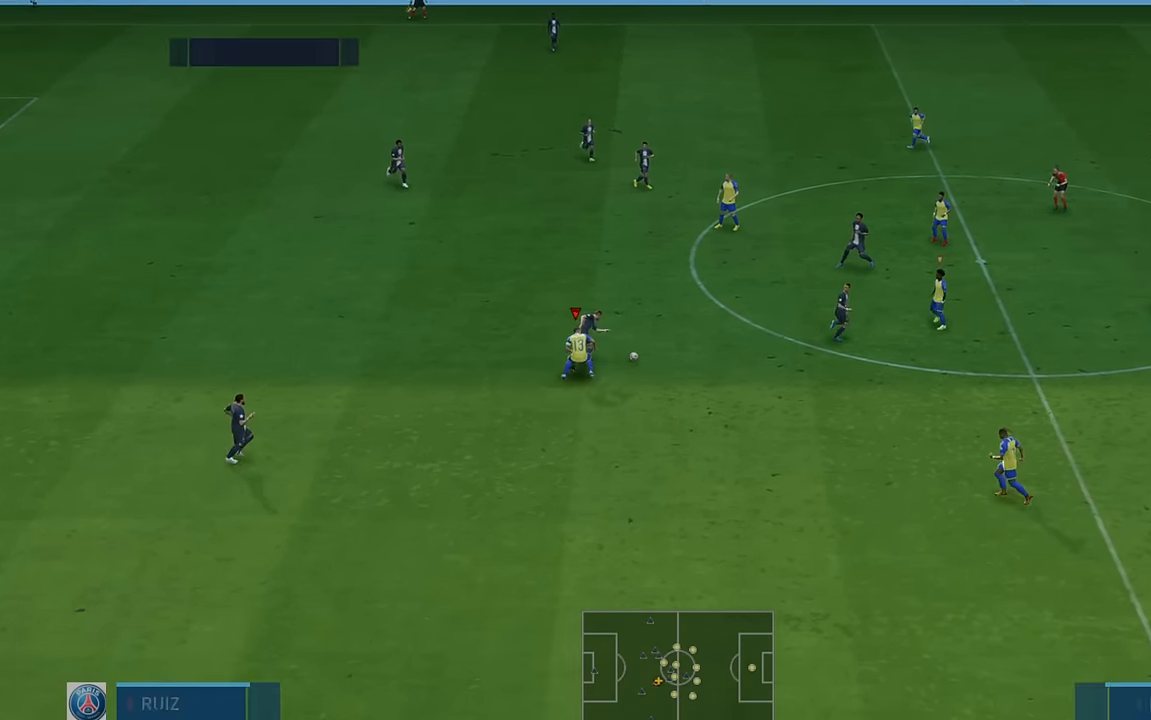
{"buttons": ["R2"], "left_stick": "left", "events": [[216, "left_stick", "up-left"], [366, "left_stick", "left"]]}
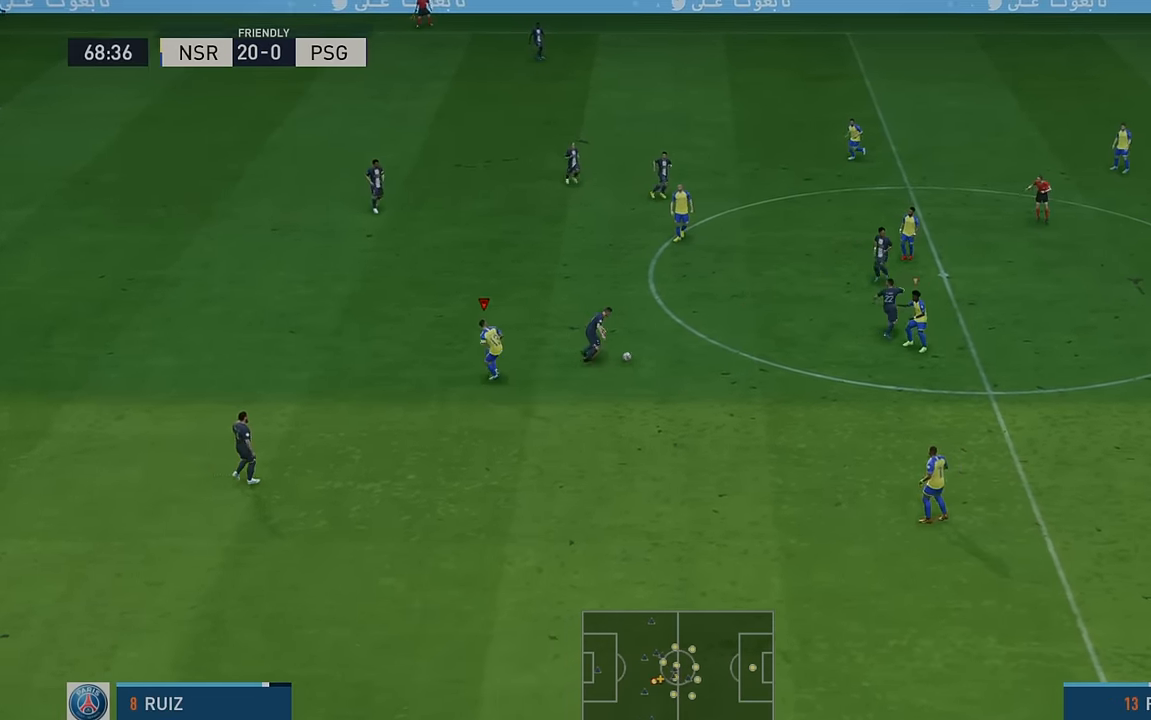
{"buttons": ["R2"], "left_stick": "up-right"}
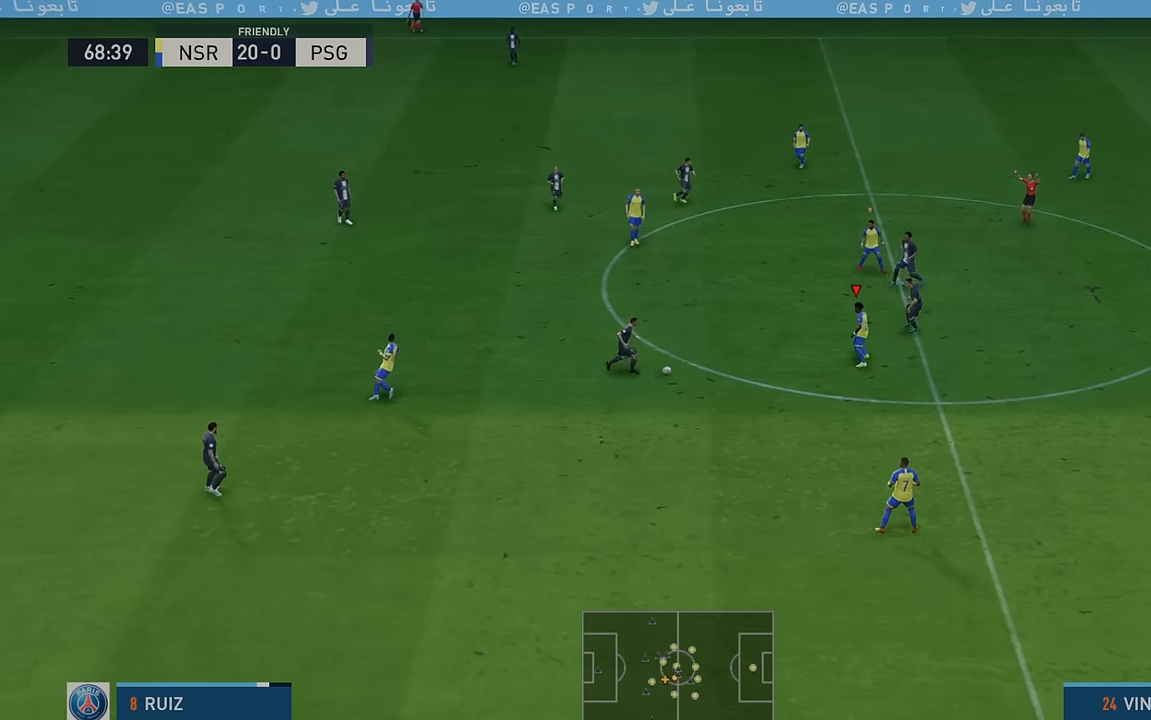
{"buttons": ["R2"], "left_stick": "right"}
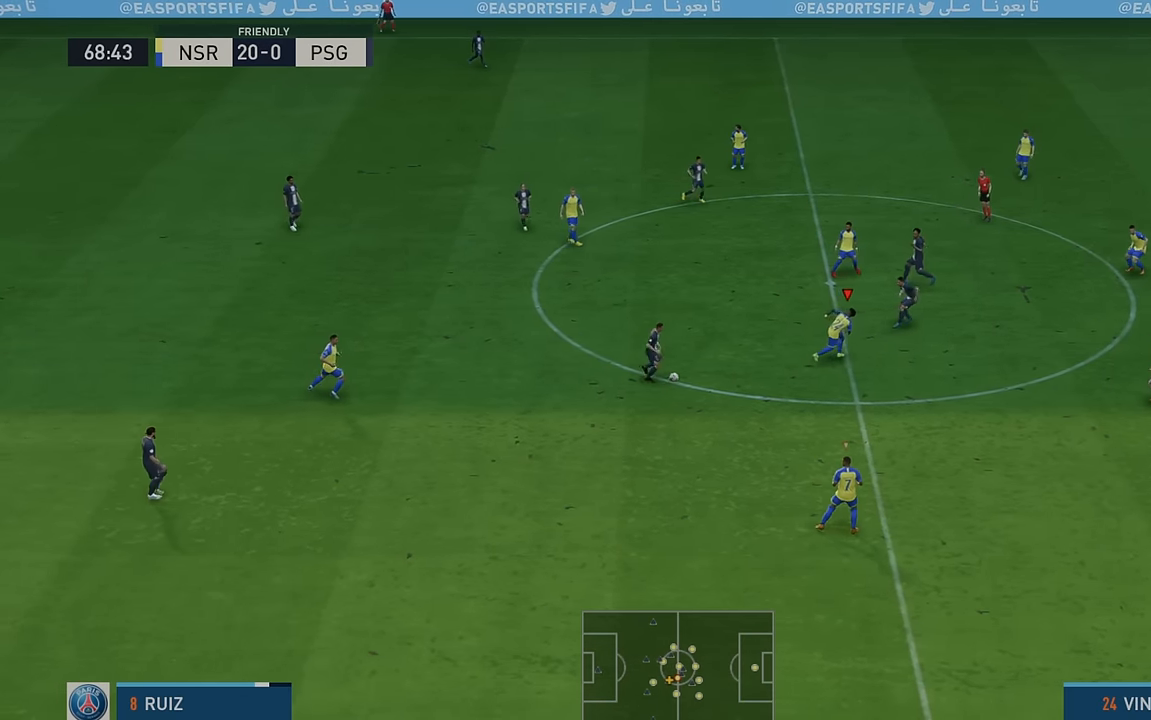
{"buttons": ["R2"], "left_stick": "right", "events": [[66, "left_stick", "down-right"], [500, "left_stick", "right"]]}
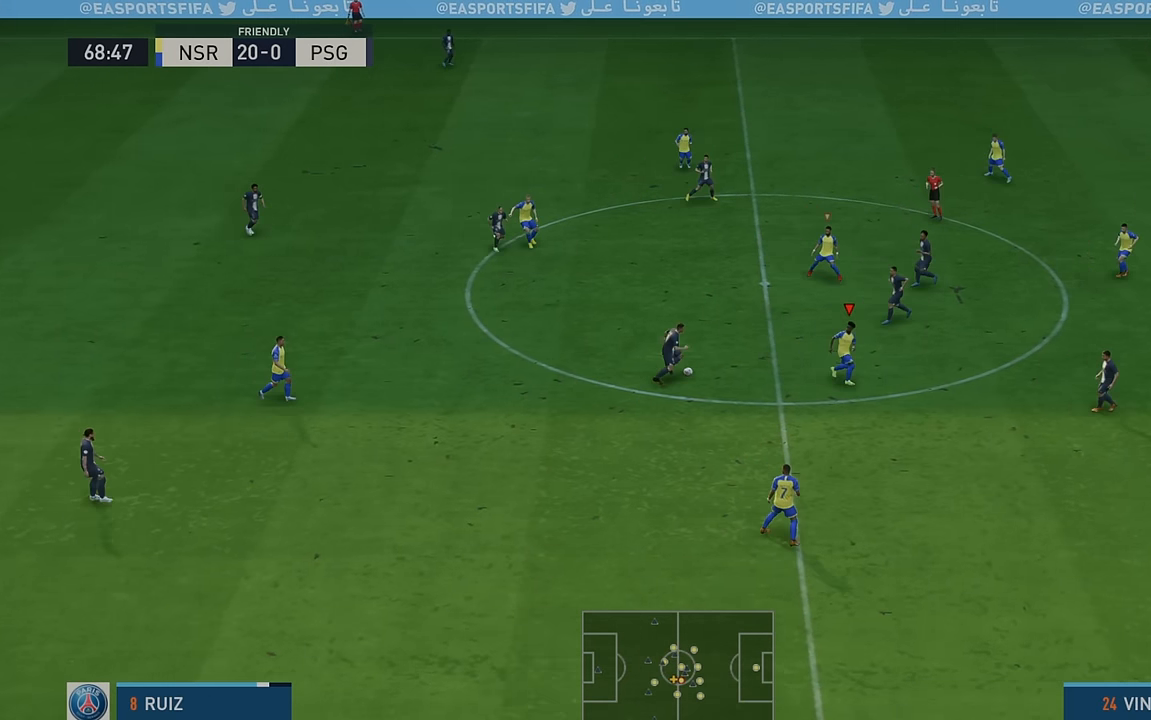
{"buttons": ["R2"], "left_stick": "up", "events": [[266, "left_stick", "up-right"], [400, "left_stick", "up"]]}
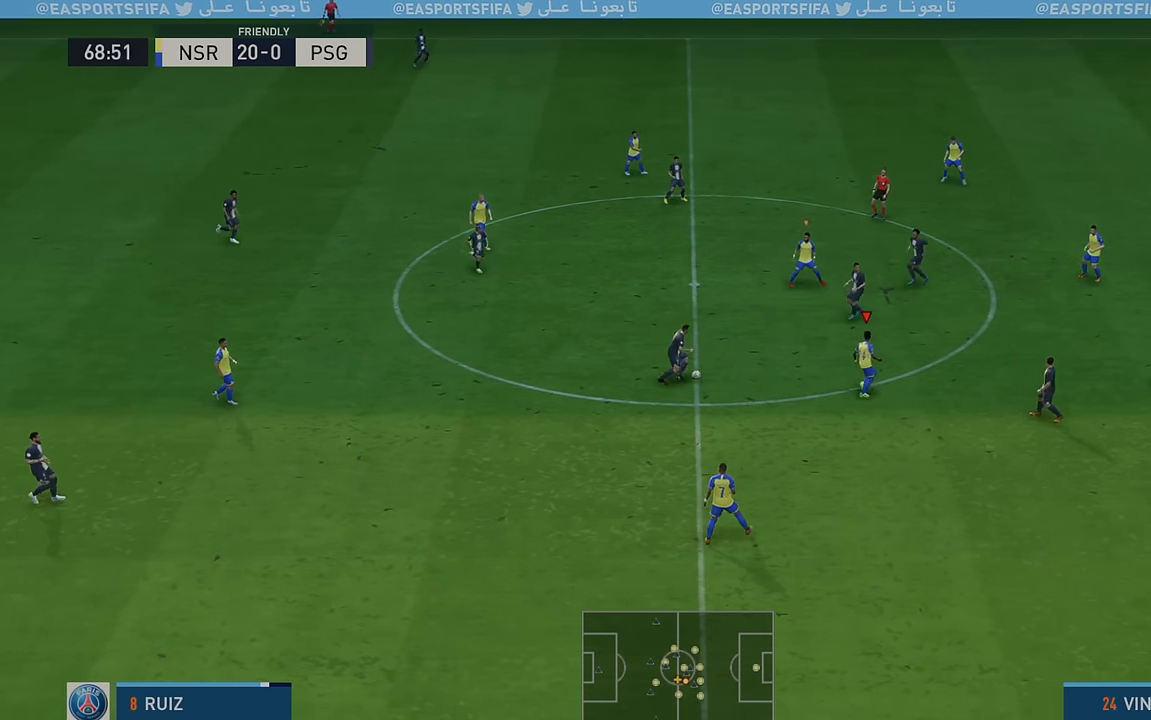
{"buttons": ["R2"], "left_stick": "up", "events": [[66, "left_stick", "center"], [183, "left_stick", "up-right"], [216, "R2", "up"], [333, "left_stick", "right"], [350, "R2", "down"], [466, "left_stick", "up"]]}
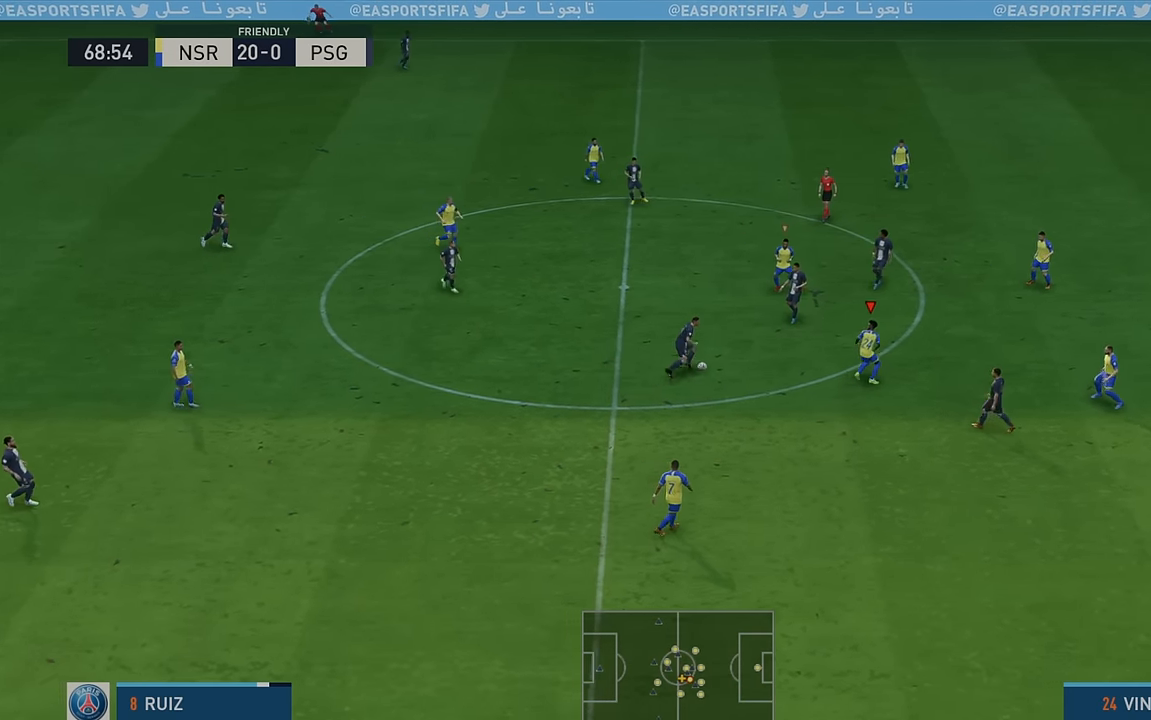
{"buttons": ["R2"], "left_stick": "down", "events": [[100, "left_stick", "up-left"], [266, "left_stick", "left"], [450, "left_stick", "down"]]}
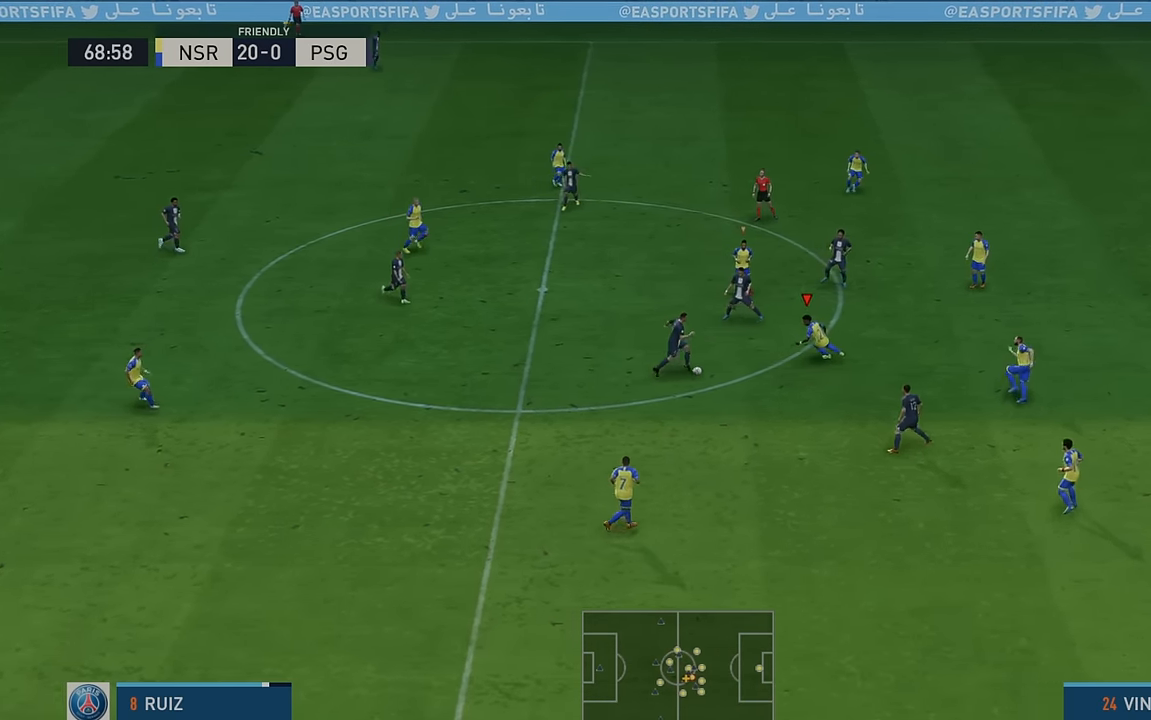
{"buttons": ["R2"], "left_stick": "down", "events": [[50, "B", "down"], [166, "B", "up"]]}
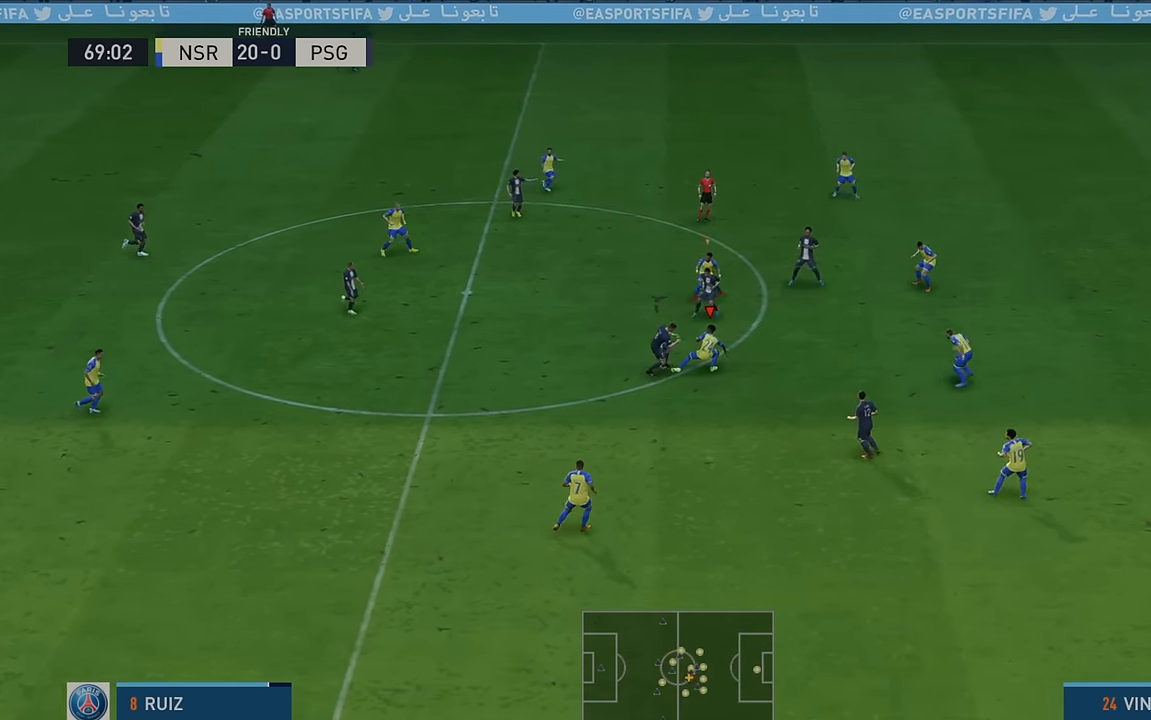
{"buttons": ["R2"], "left_stick": "down", "events": []}